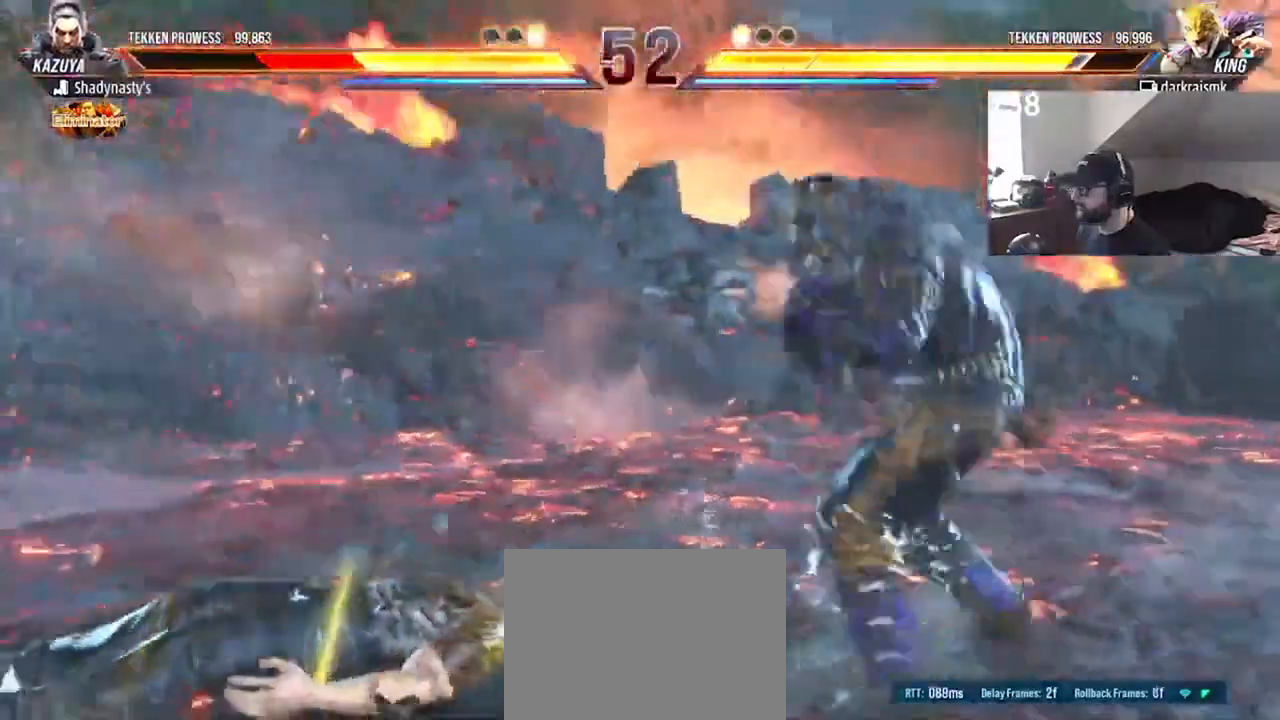
Gameplay with a controller (PlayStation layout); each line is a JSON object with the inputs held at the frame after it. "events" lists button and stick changes between this image and that frame as [ms after this image, input, new state], when the widget could be followed in between. Not read: L1 L3 R1 R3 left_stick right_stick.
{"buttons": ["DPAD_UP"], "events": [[67, "DPAD_RIGHT", "down"], [133, "DPAD_RIGHT", "up"], [200, "DPAD_RIGHT", "down"], [333, "DPAD_RIGHT", "up"], [467, "DPAD_UP", "down"]]}
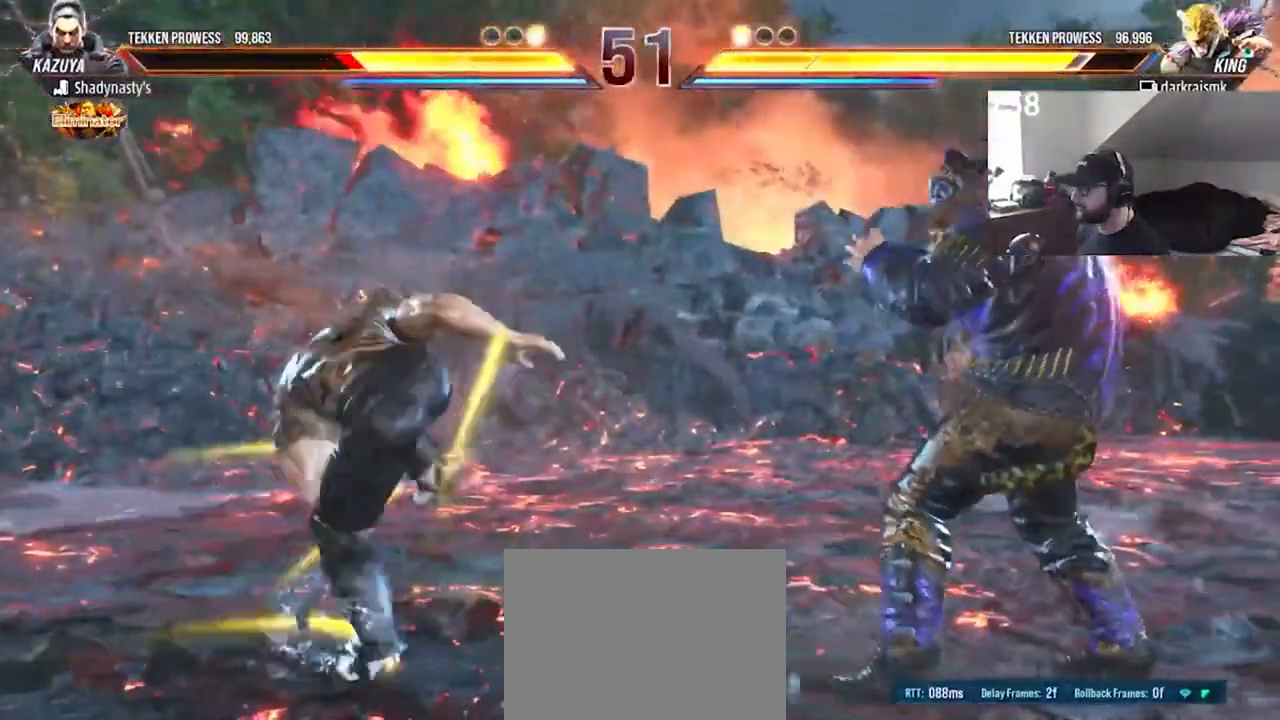
{"buttons": [], "events": [[100, "DPAD_UP", "up"]]}
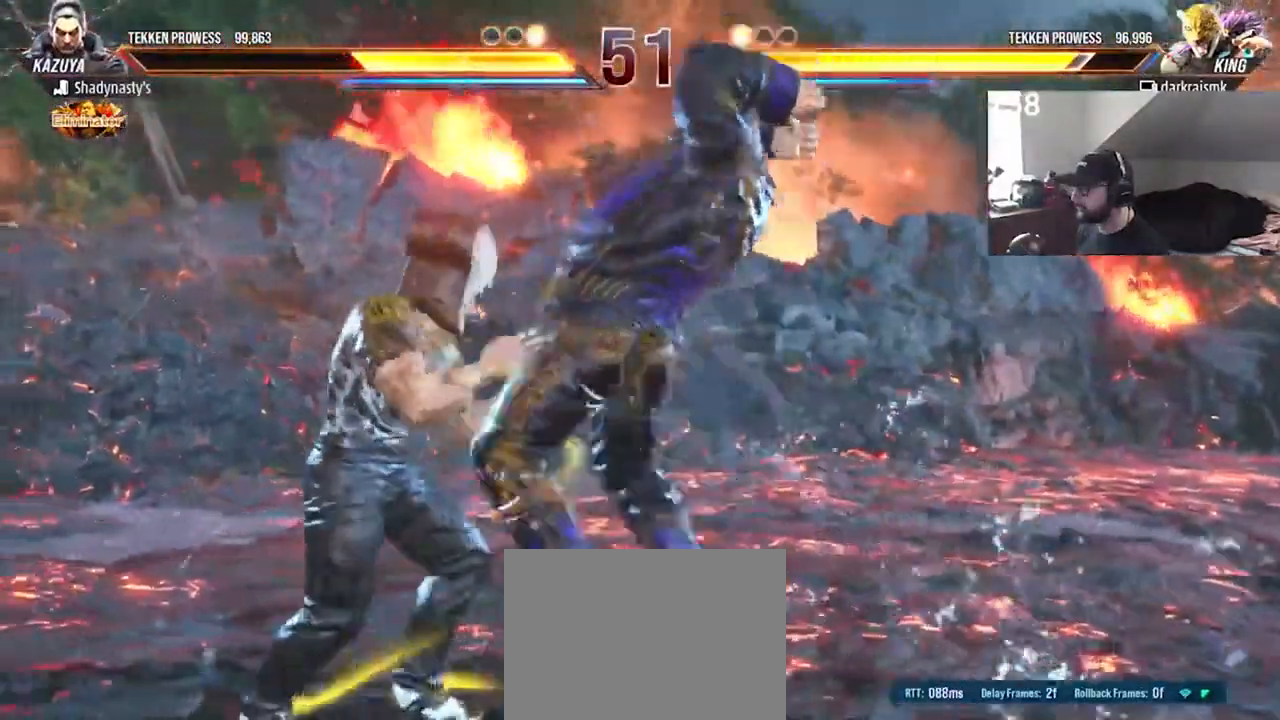
{"buttons": [], "events": [[433, "DPAD_RIGHT", "down"], [500, "DPAD_RIGHT", "up"]]}
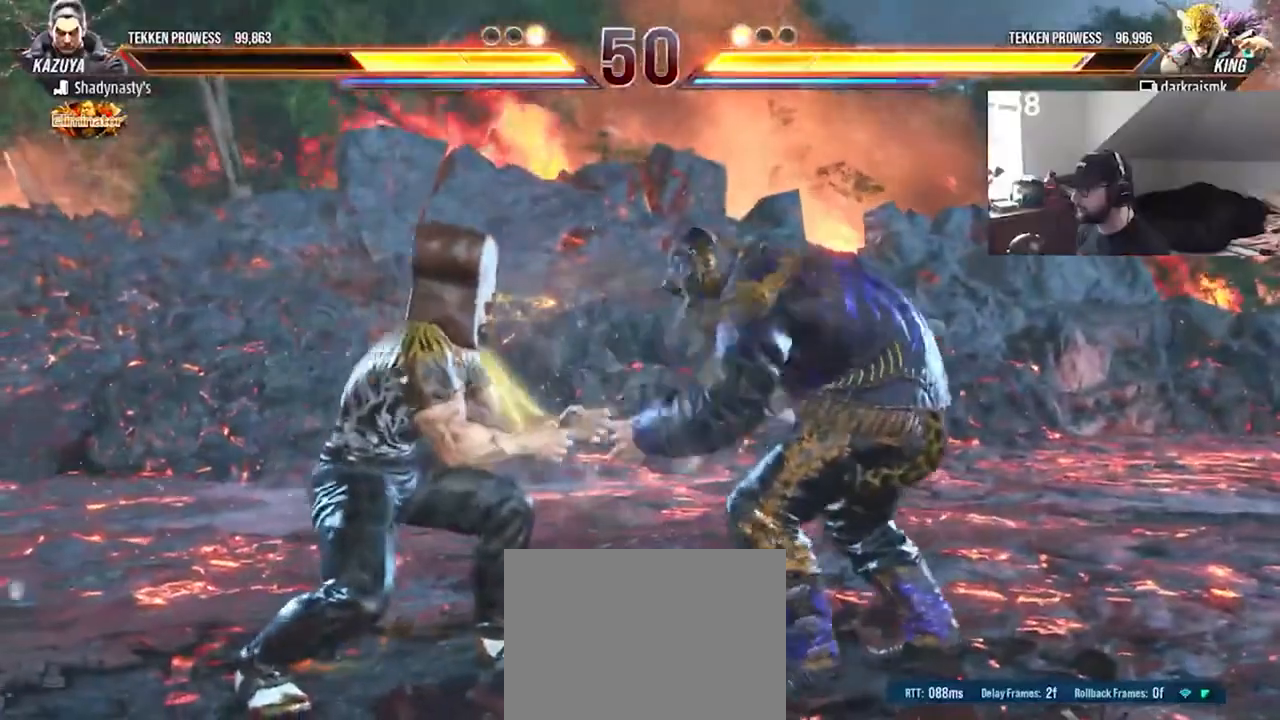
{"buttons": ["DPAD_RIGHT"], "events": [[67, "DPAD_RIGHT", "down"]]}
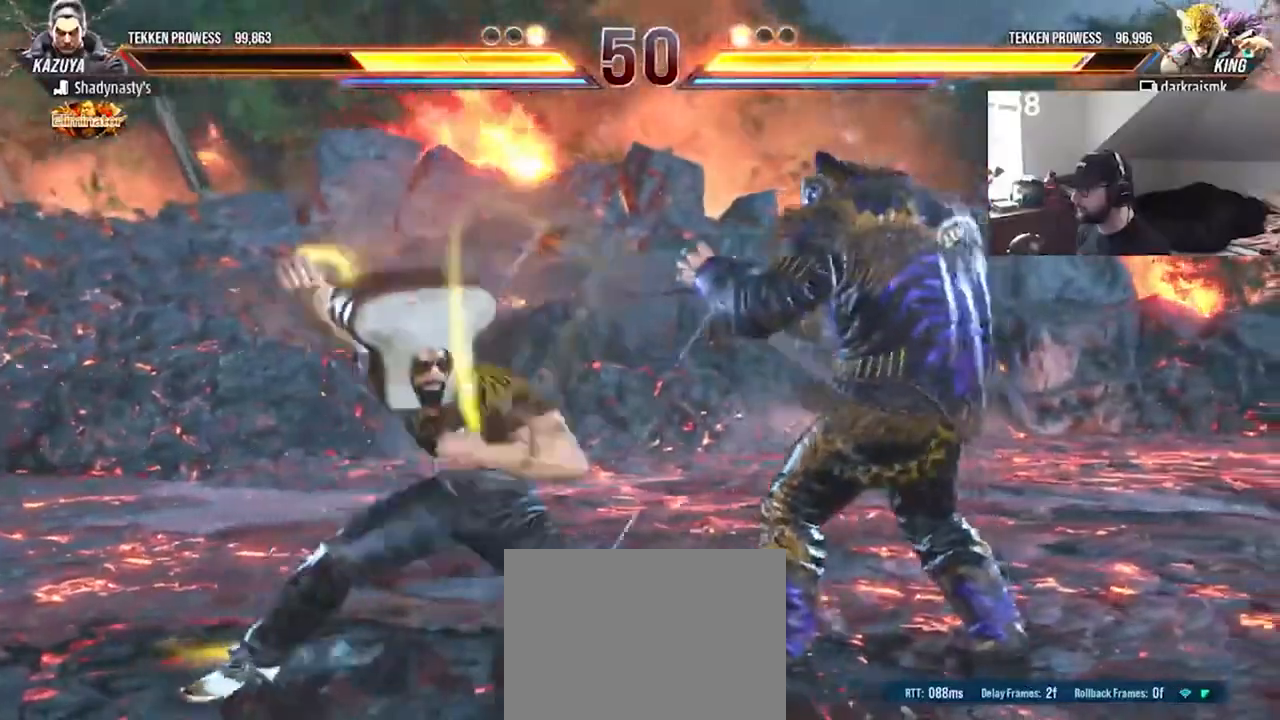
{"buttons": ["DPAD_DOWN", "DPAD_RIGHT"], "events": [[300, "DPAD_RIGHT", "up"], [333, "DPAD_RIGHT", "down"], [367, "DPAD_DOWN", "down"]]}
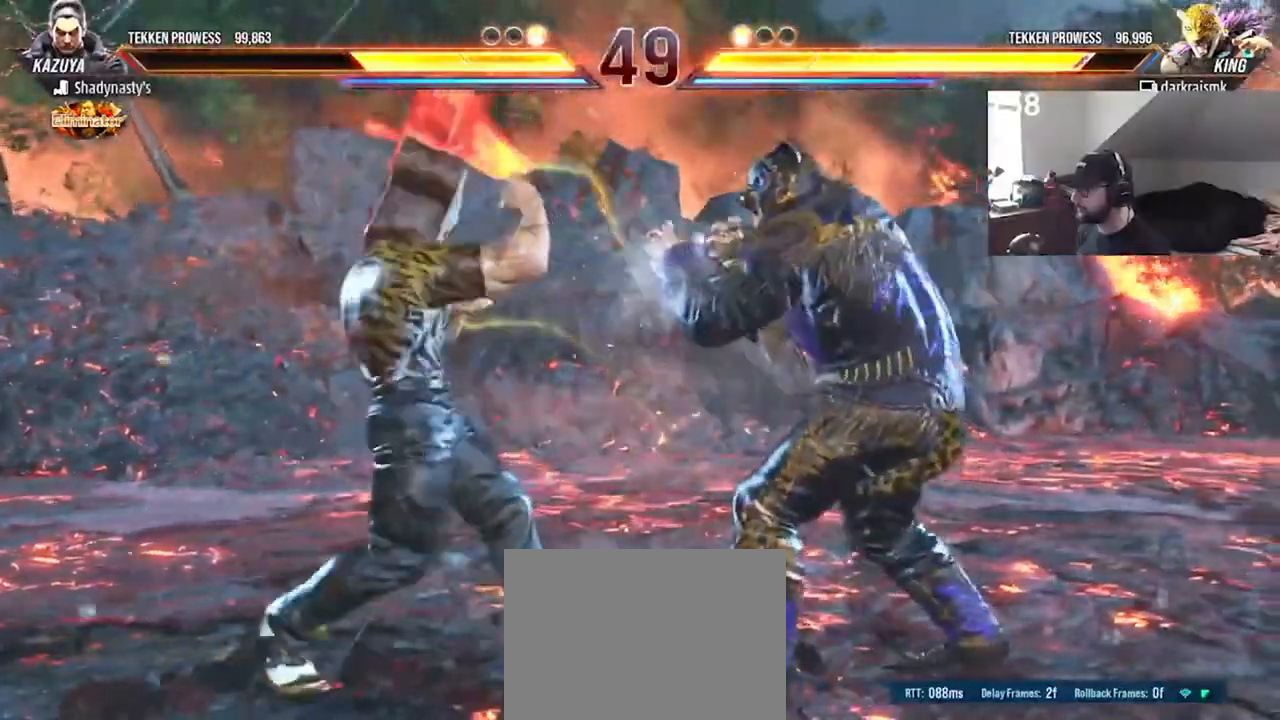
{"buttons": [], "events": [[100, "DPAD_DOWN", "up"], [133, "DPAD_RIGHT", "up"]]}
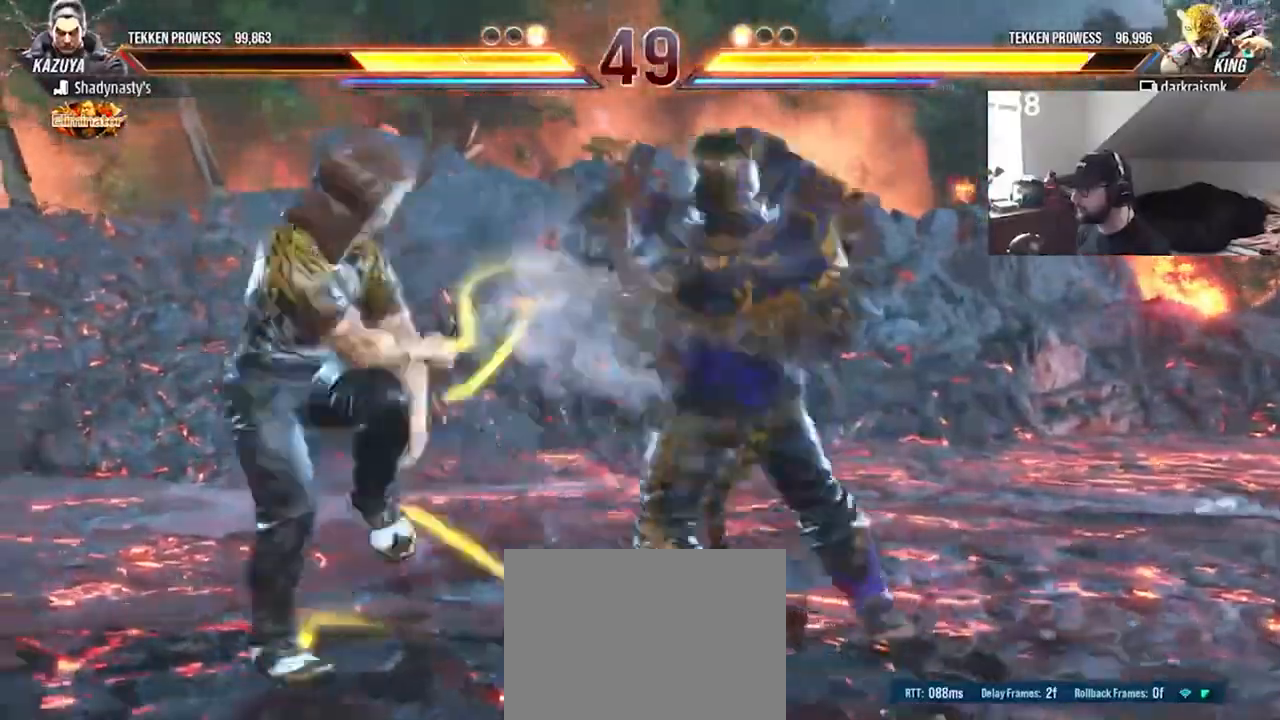
{"buttons": ["DPAD_RIGHT"], "events": [[233, "DPAD_RIGHT", "down"], [300, "DPAD_RIGHT", "up"], [367, "DPAD_RIGHT", "down"], [467, "DPAD_RIGHT", "up"], [500, "DPAD_RIGHT", "down"]]}
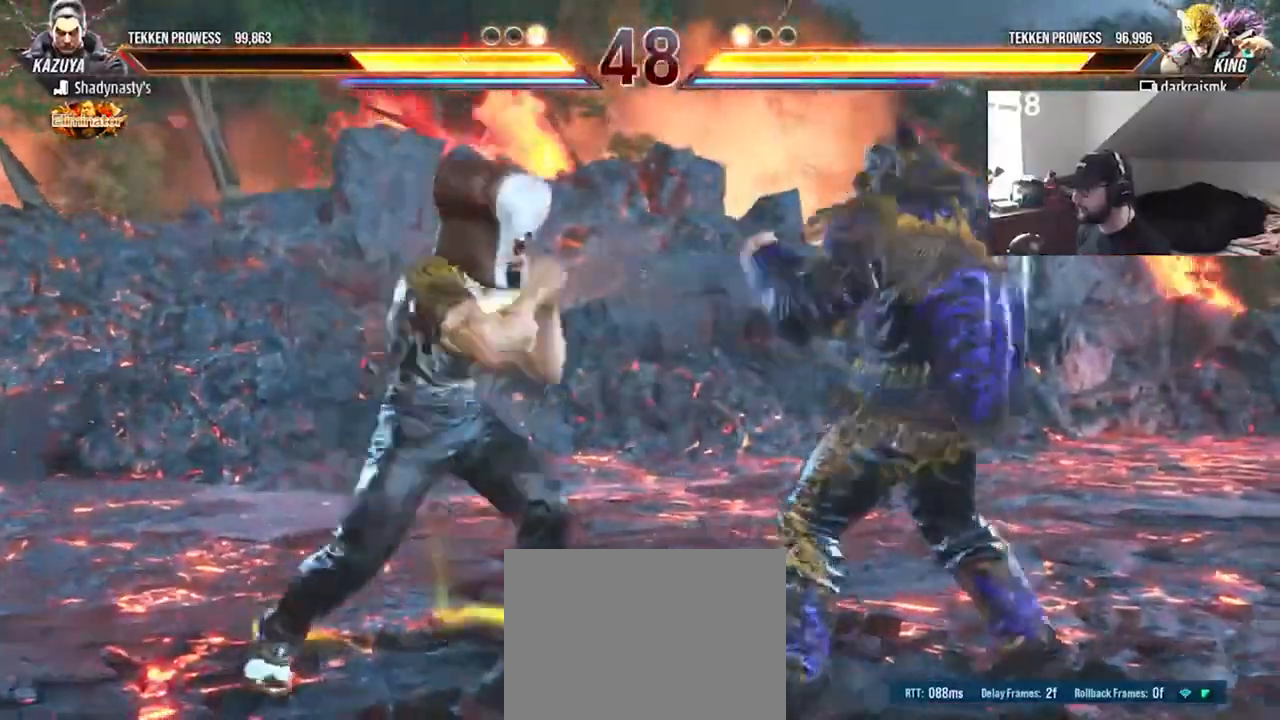
{"buttons": ["DPAD_RIGHT"], "events": []}
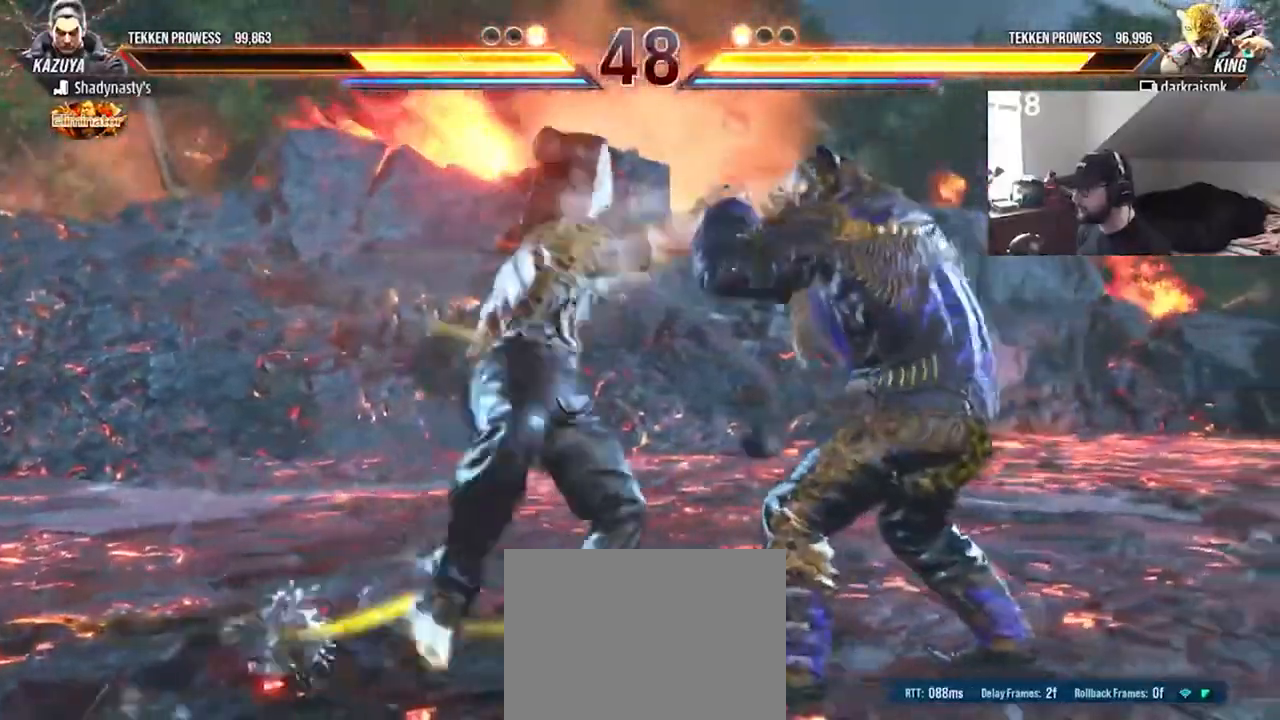
{"buttons": ["DPAD_RIGHT"], "events": []}
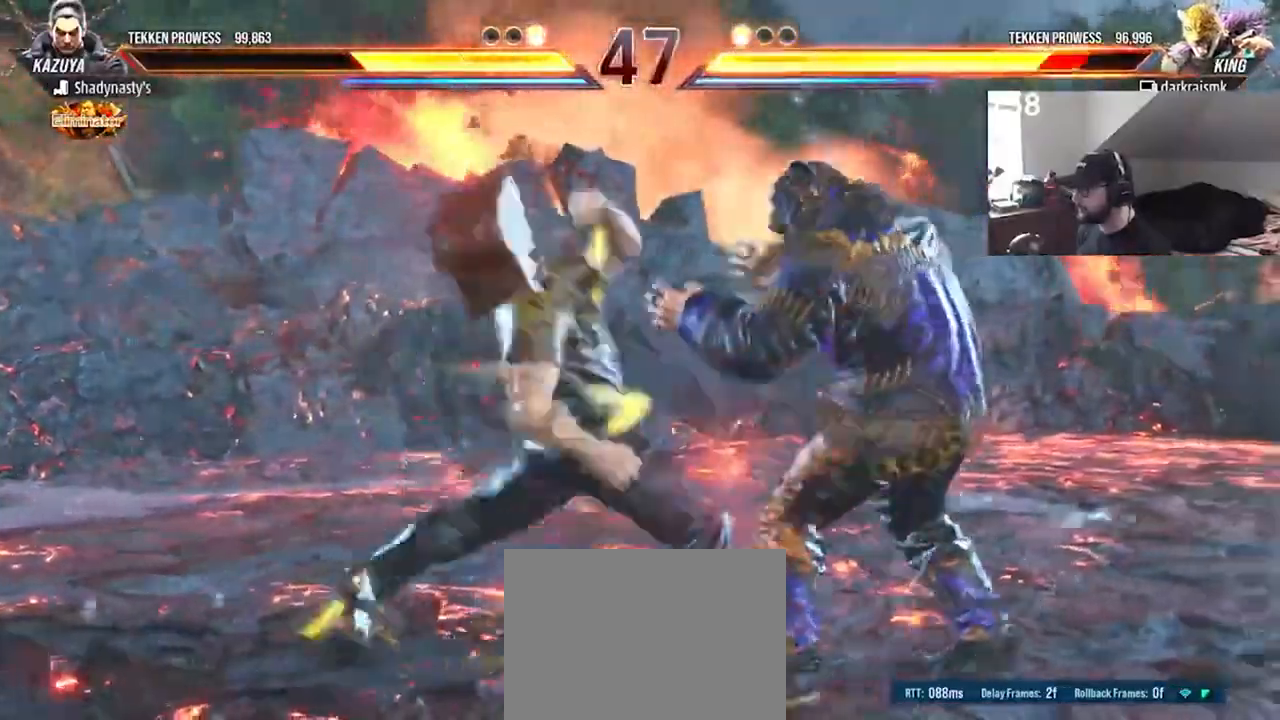
{"buttons": ["DPAD_DOWN", "DPAD_LEFT"], "events": [[233, "DPAD_RIGHT", "up"], [300, "DPAD_DOWN", "down"], [300, "DPAD_LEFT", "down"]]}
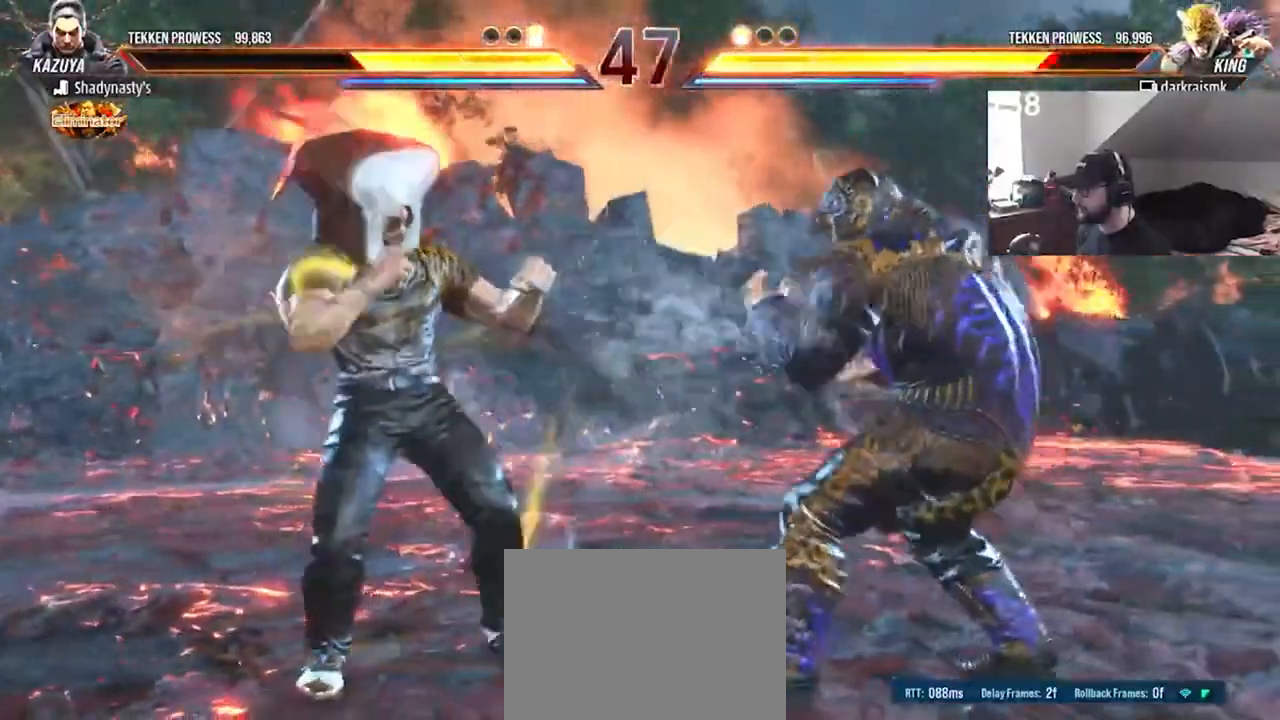
{"buttons": ["TRIANGLE"], "events": [[167, "DPAD_DOWN", "up"], [167, "TRIANGLE", "down"], [200, "DPAD_LEFT", "up"], [333, "TRIANGLE", "up"], [367, "TRIANGLE", "down"], [400, "TRIANGLE", "up"], [467, "TRIANGLE", "down"]]}
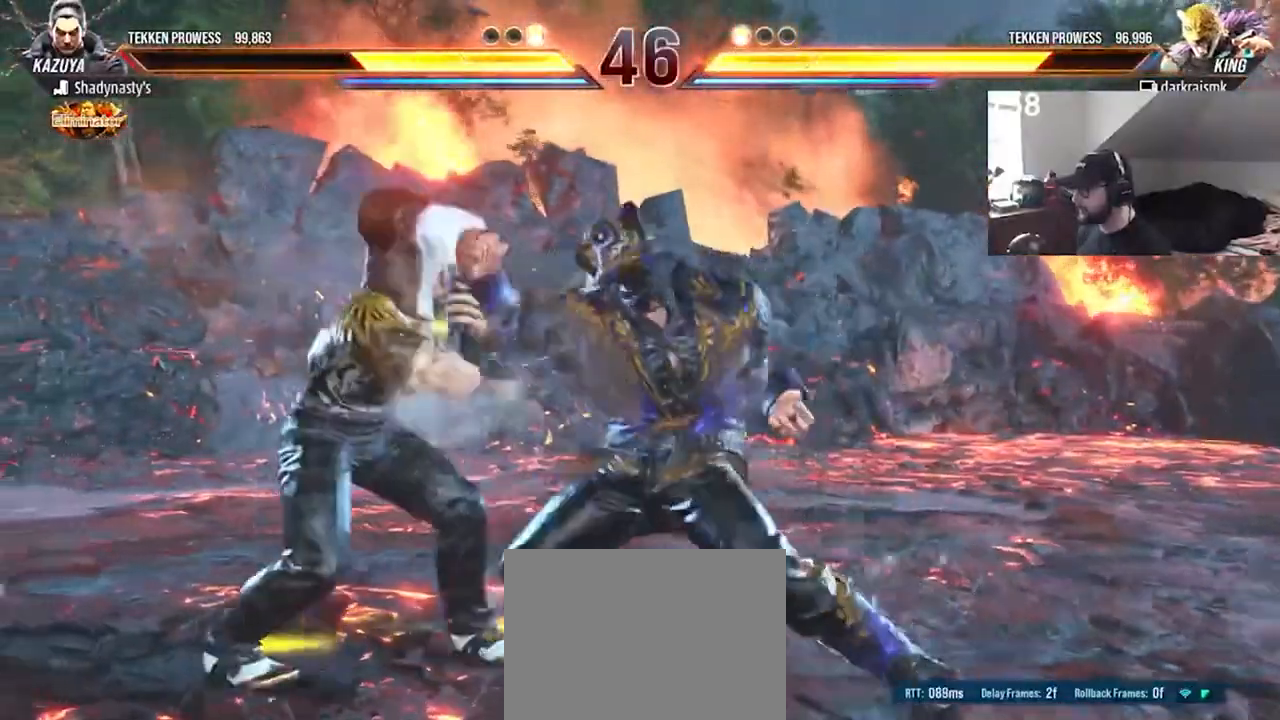
{"buttons": ["DPAD_RIGHT"], "events": [[33, "TRIANGLE", "up"], [267, "DPAD_RIGHT", "down"]]}
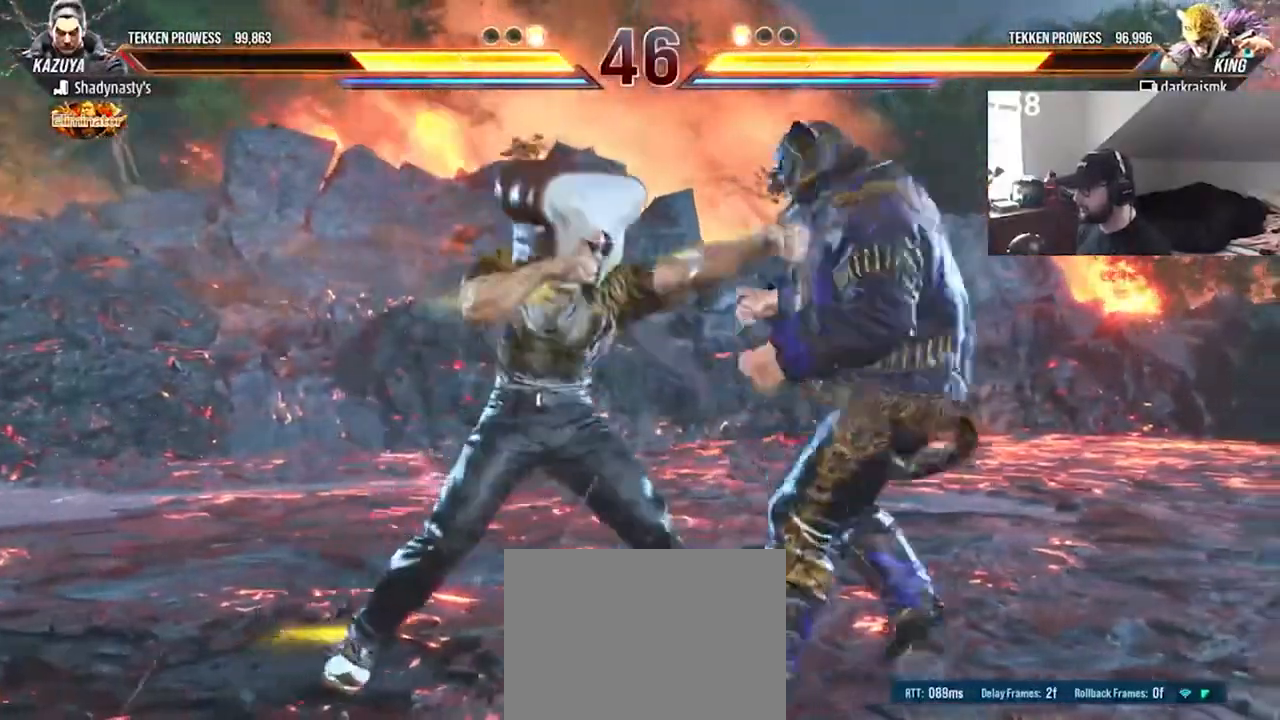
{"buttons": ["DPAD_RIGHT"], "events": []}
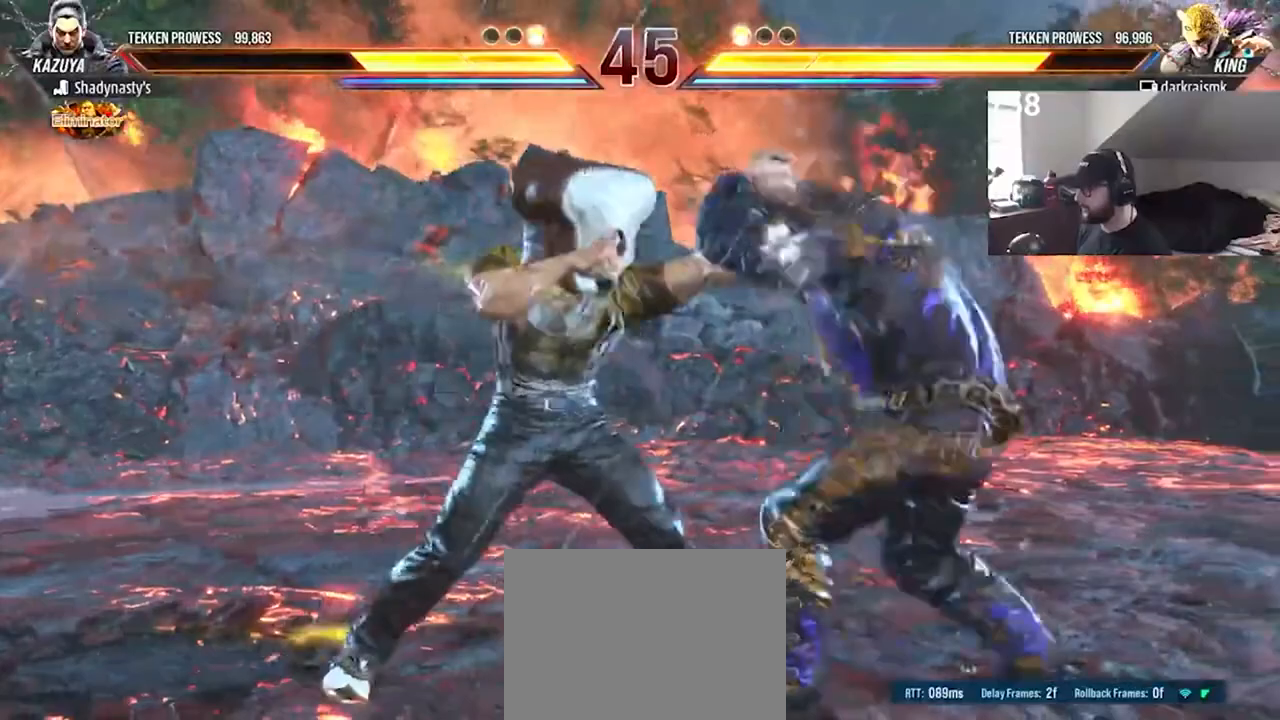
{"buttons": ["DPAD_DOWN", "DPAD_RIGHT"], "events": [[500, "DPAD_DOWN", "down"]]}
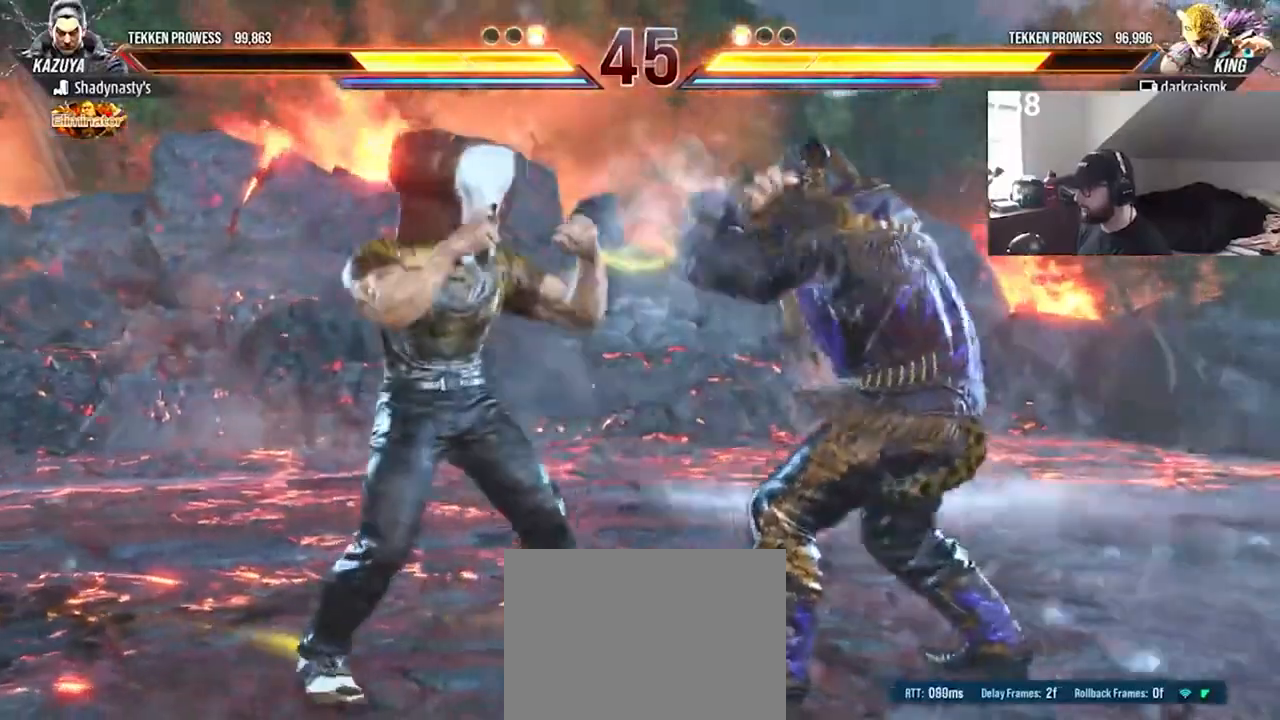
{"buttons": ["DPAD_RIGHT"], "events": [[467, "DPAD_DOWN", "up"]]}
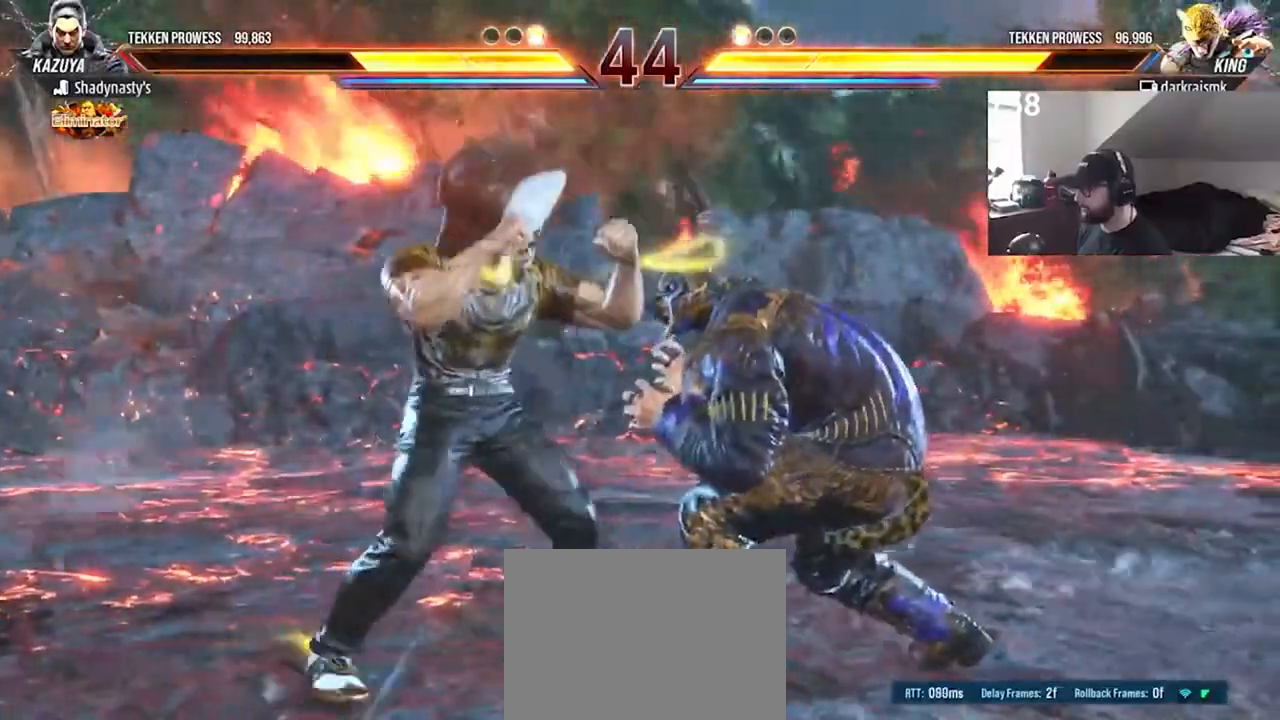
{"buttons": [], "events": [[67, "CIRCLE", "down"], [133, "CIRCLE", "up"], [133, "DPAD_RIGHT", "up"], [200, "CIRCLE", "down"], [267, "CIRCLE", "up"], [300, "CIRCLE", "down"], [333, "DPAD_RIGHT", "down"], [367, "CIRCLE", "up"], [500, "DPAD_RIGHT", "up"]]}
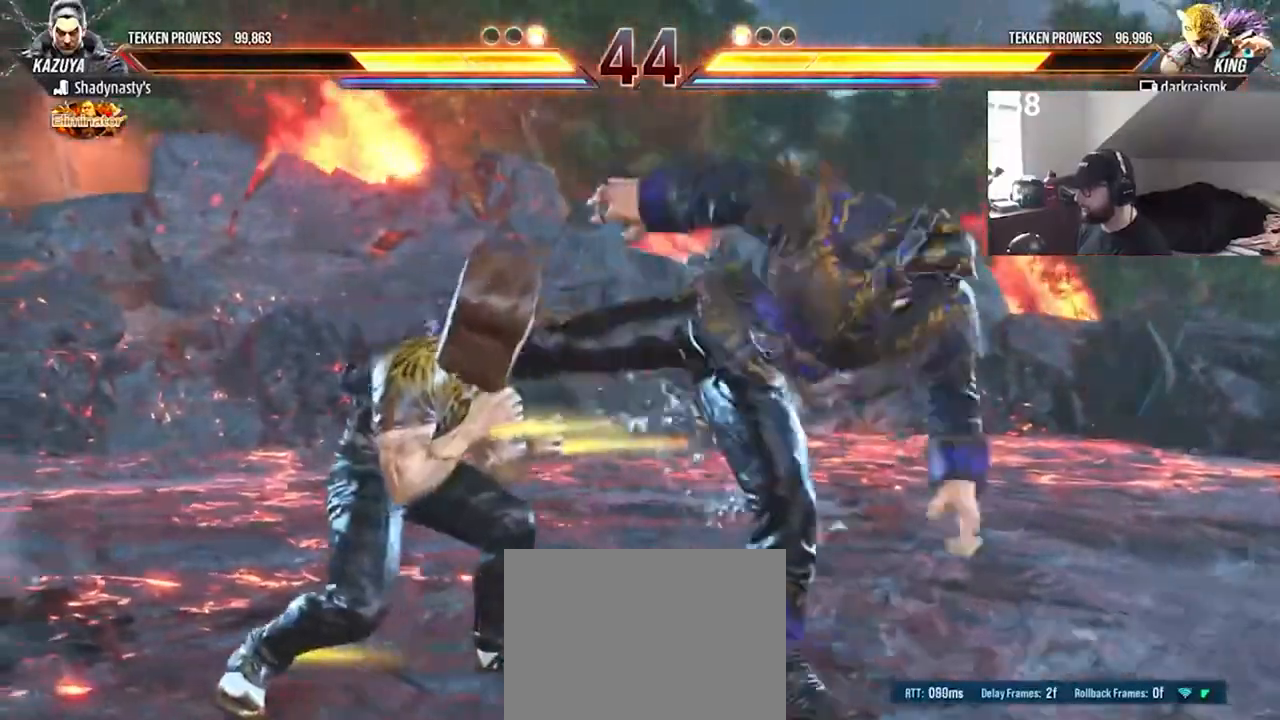
{"buttons": ["DPAD_RIGHT"], "events": [[167, "DPAD_RIGHT", "down"]]}
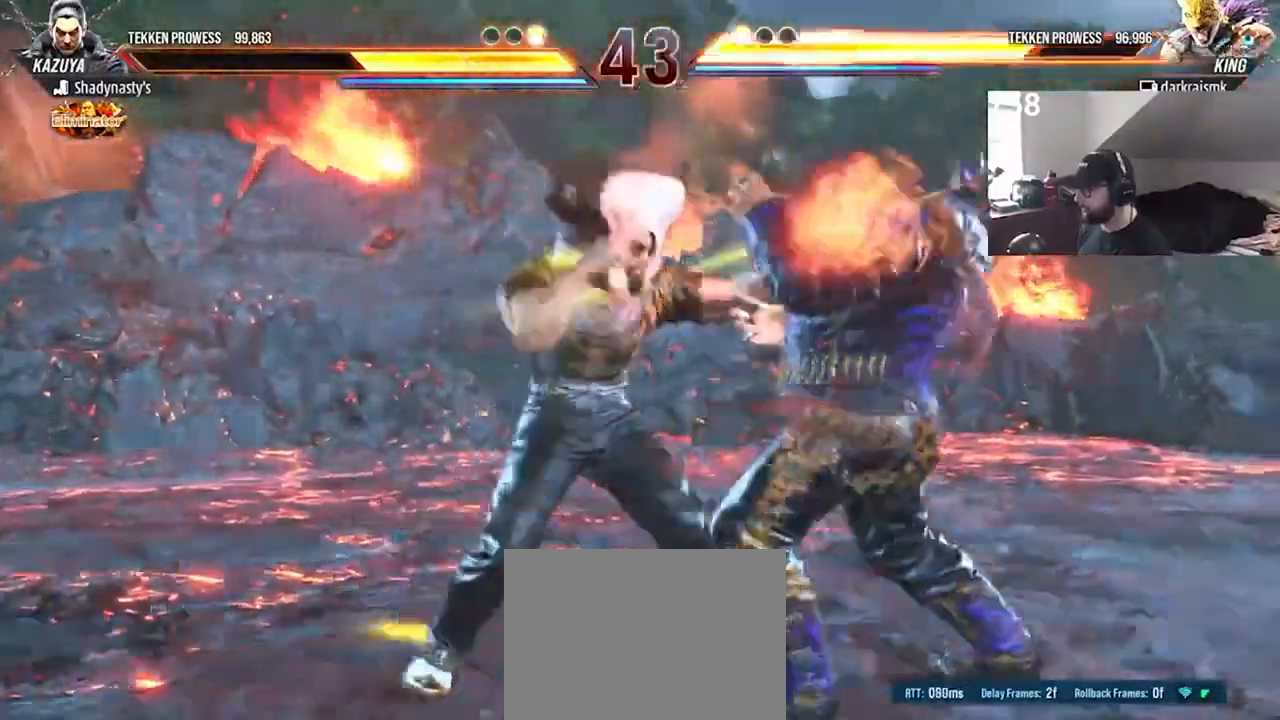
{"buttons": ["DPAD_RIGHT"], "events": []}
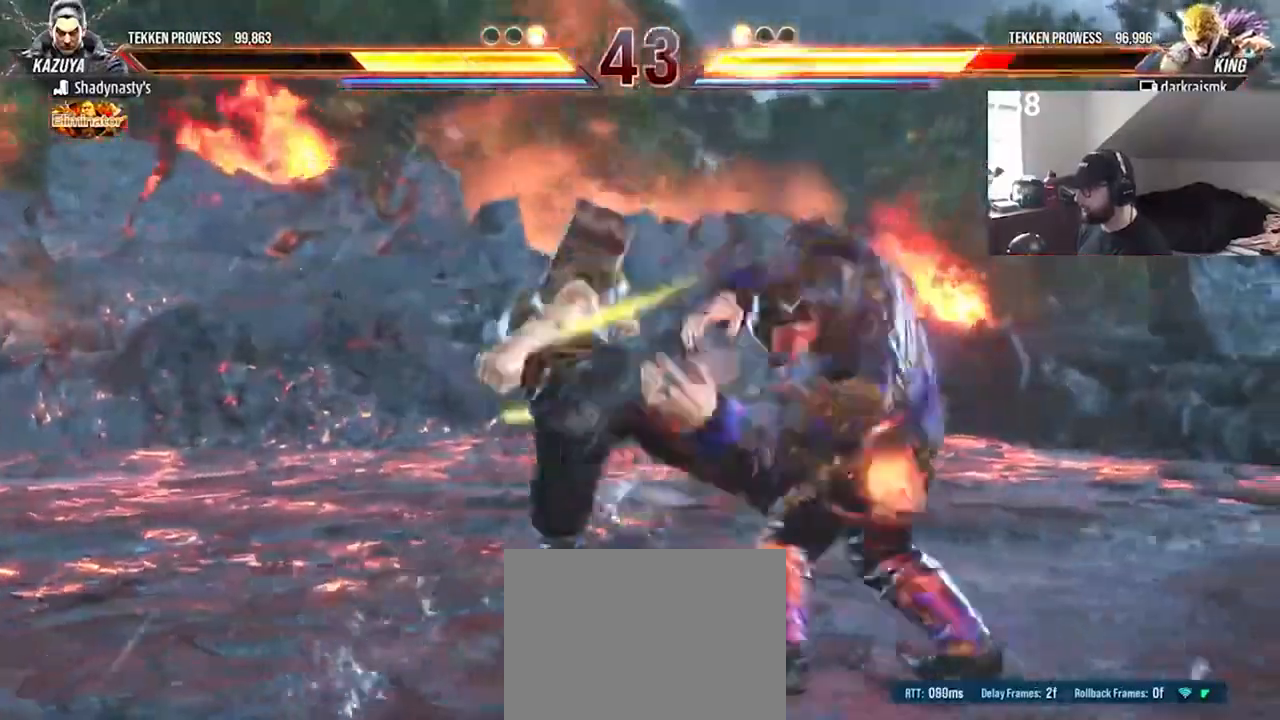
{"buttons": ["DPAD_RIGHT"], "events": []}
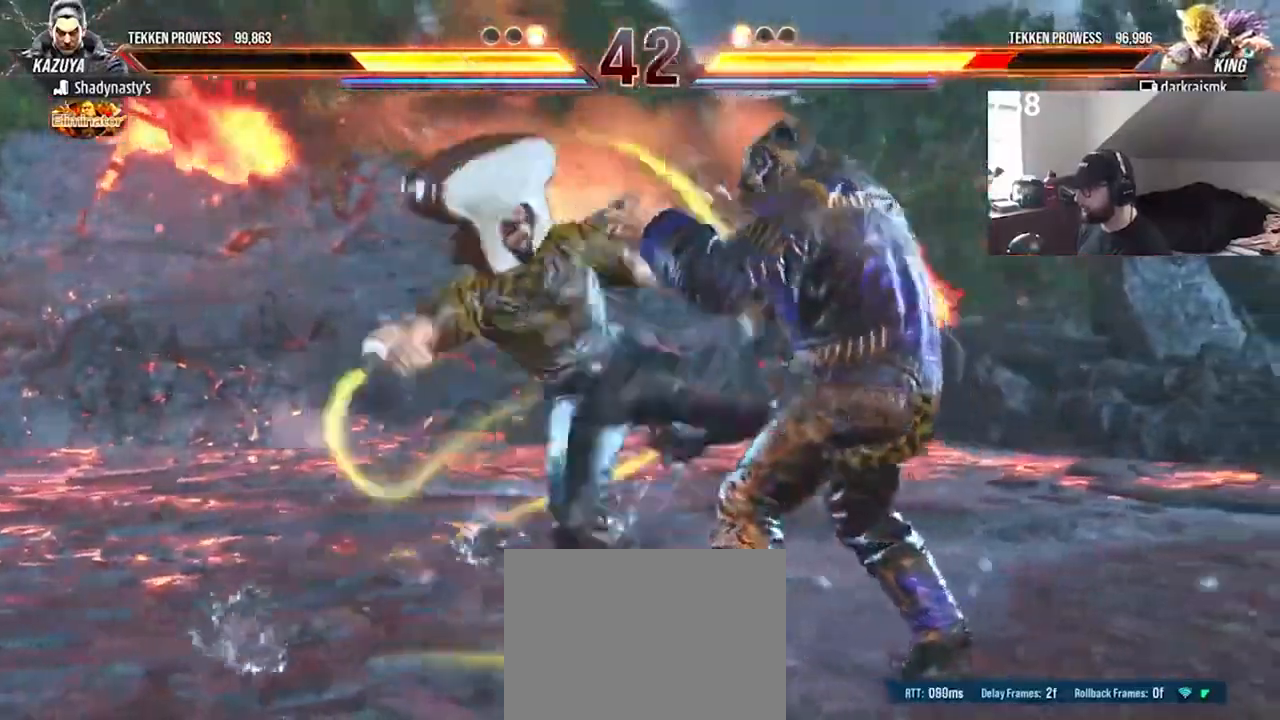
{"buttons": ["DPAD_RIGHT"], "events": [[300, "SQUARE", "down"], [367, "SQUARE", "up"], [433, "TRIANGLE", "down"], [500, "TRIANGLE", "up"]]}
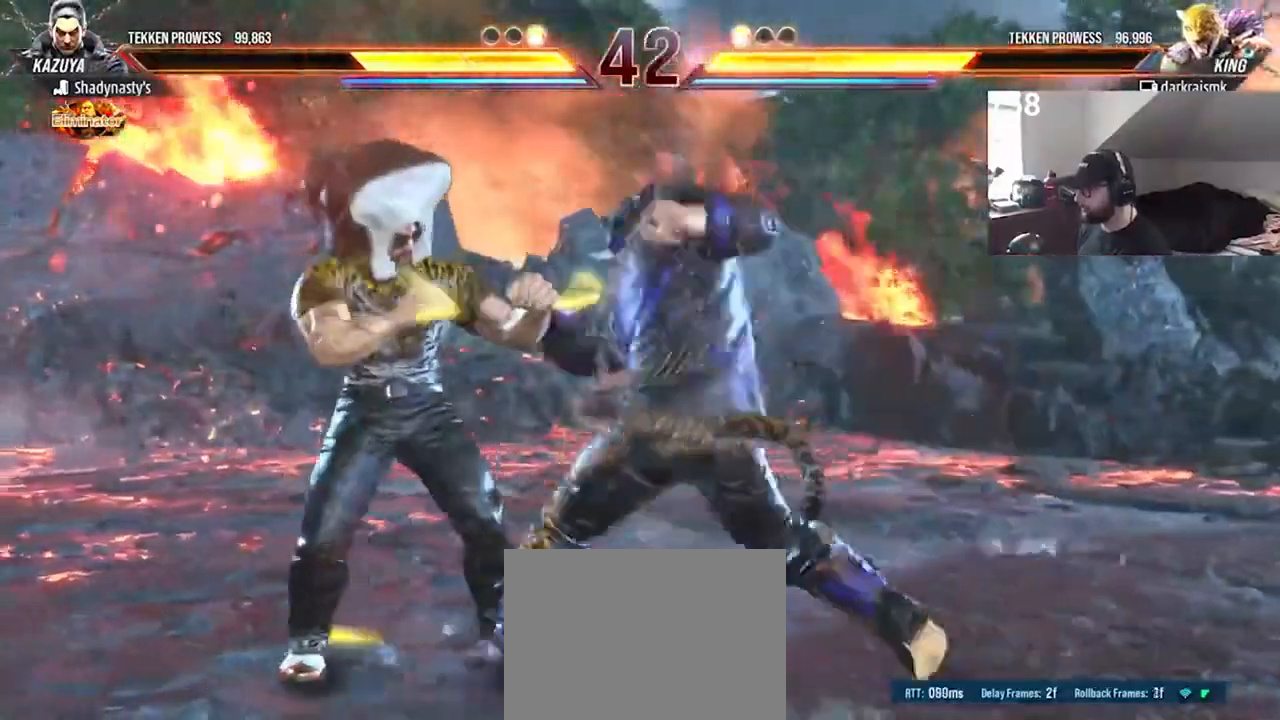
{"buttons": [], "events": [[33, "TRIANGLE", "down"], [100, "TRIANGLE", "up"], [167, "TRIANGLE", "down"], [233, "DPAD_RIGHT", "up"], [233, "TRIANGLE", "up"], [300, "TRIANGLE", "down"], [367, "TRIANGLE", "up"]]}
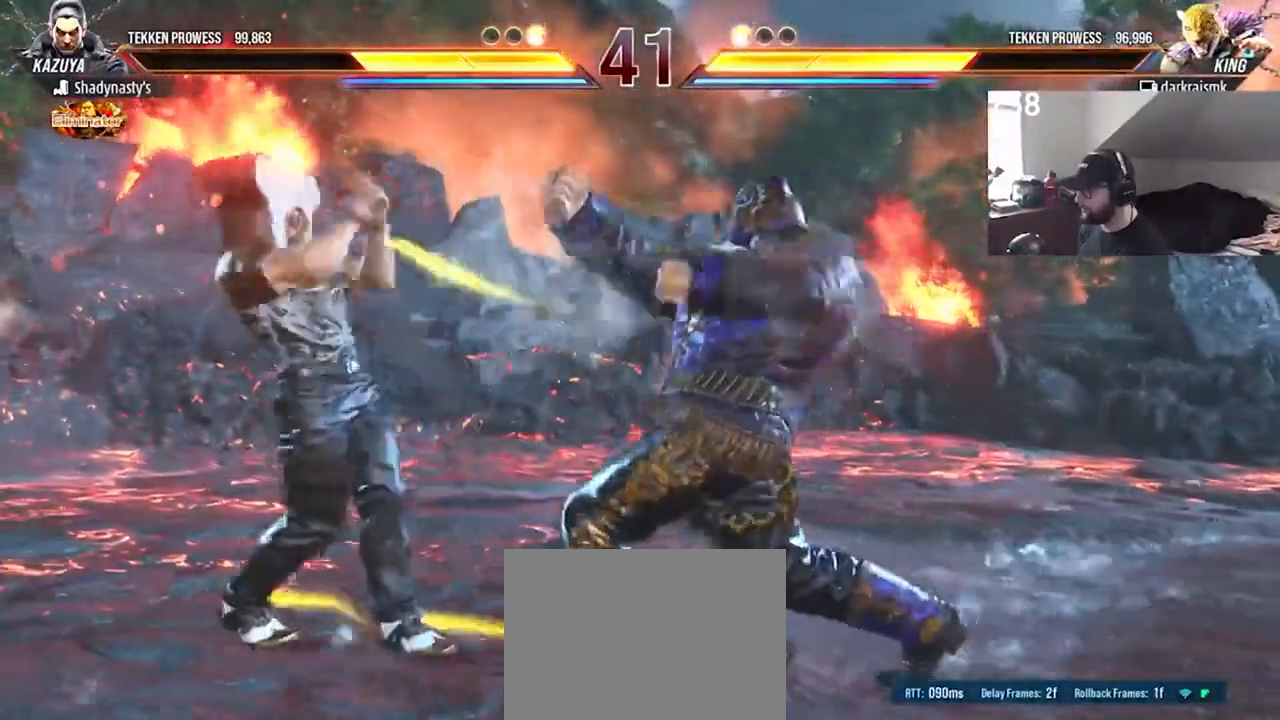
{"buttons": ["DPAD_RIGHT"], "events": [[367, "DPAD_RIGHT", "down"]]}
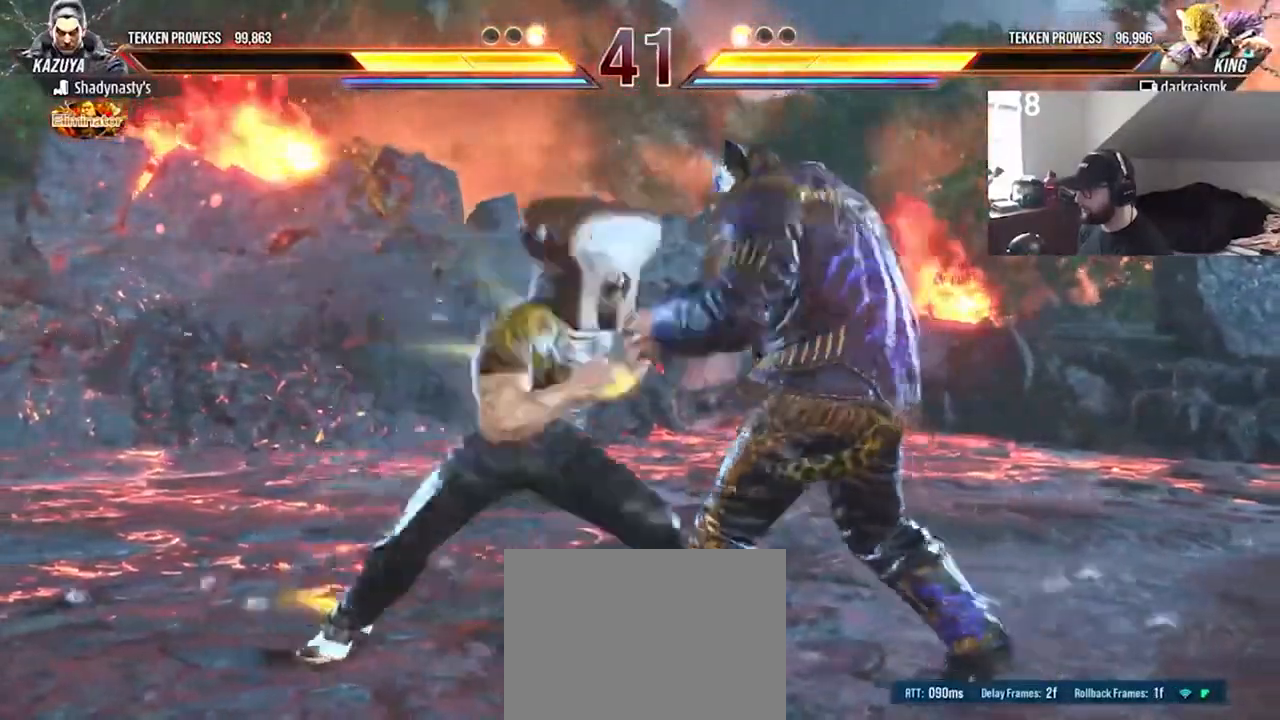
{"buttons": ["DPAD_RIGHT"], "events": []}
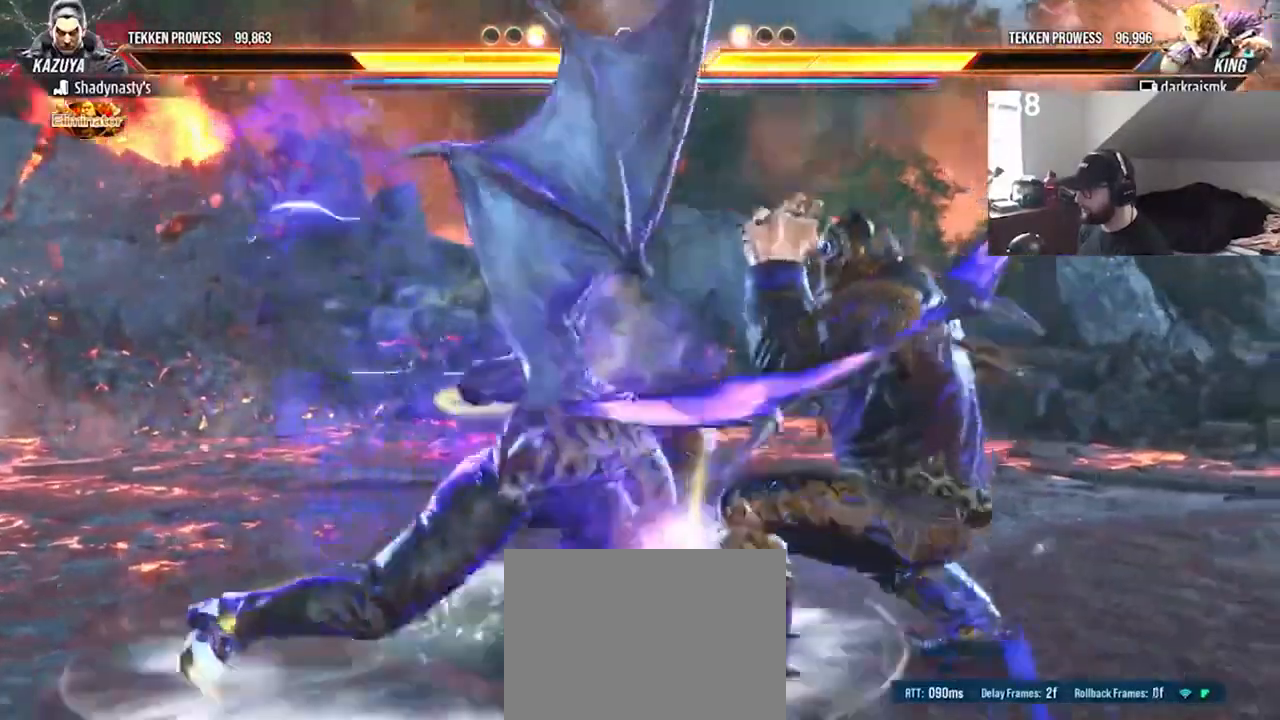
{"buttons": [], "events": [[200, "DPAD_RIGHT", "up"], [400, "DPAD_LEFT", "down"], [467, "DPAD_LEFT", "up"]]}
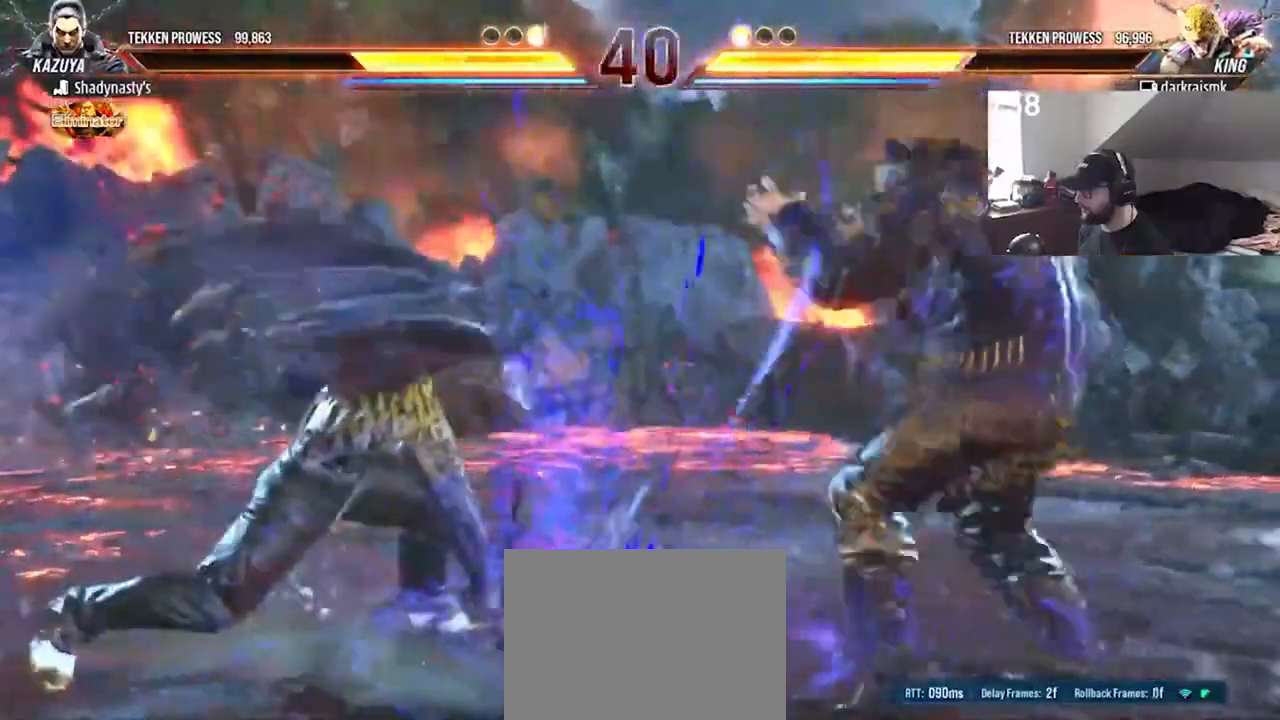
{"buttons": [], "events": [[33, "DPAD_LEFT", "down"], [133, "DPAD_LEFT", "up"], [167, "SQUARE", "down"], [233, "SQUARE", "up"], [267, "TRIANGLE", "down"], [367, "TRIANGLE", "up"]]}
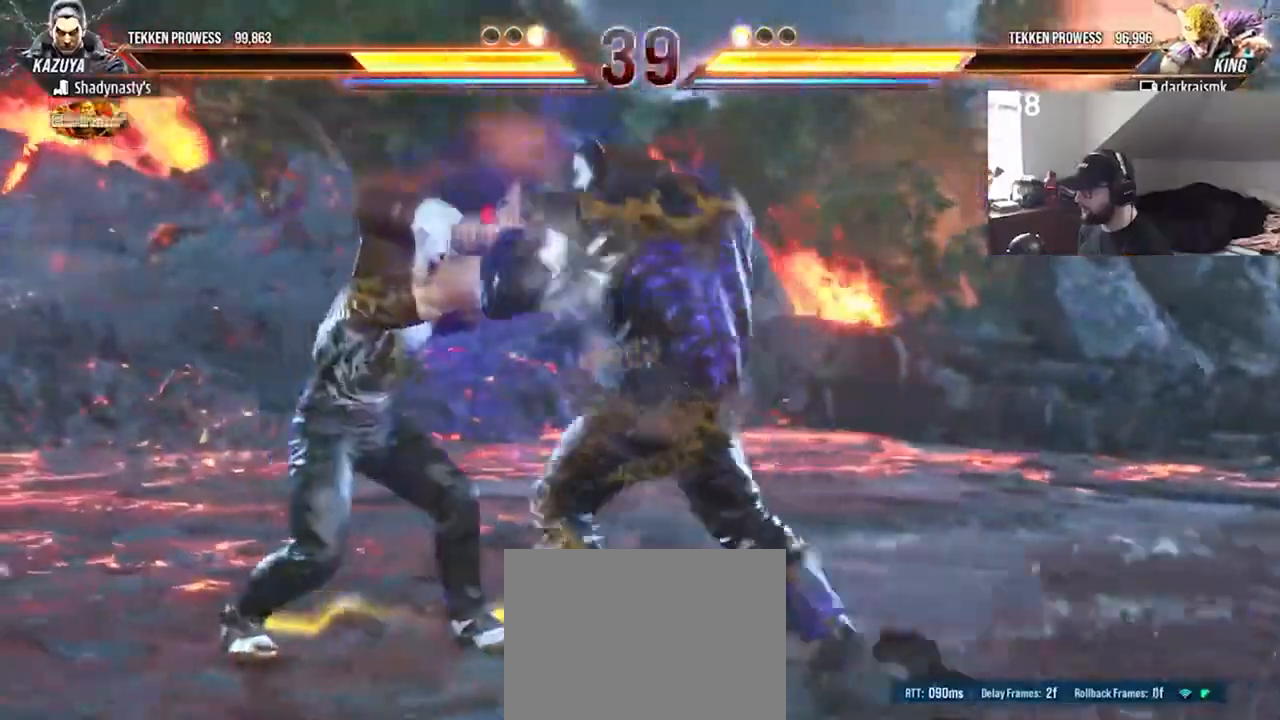
{"buttons": [], "events": [[367, "SQUARE", "down"], [500, "SQUARE", "up"]]}
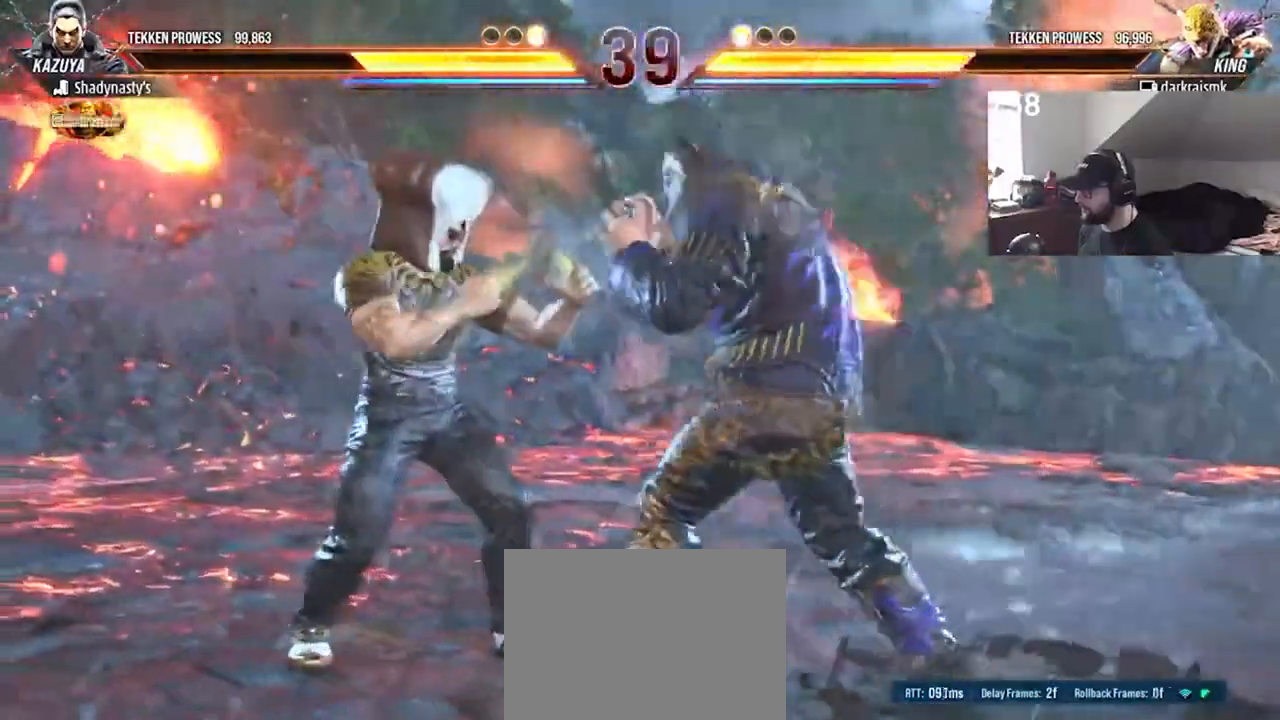
{"buttons": ["TRIANGLE"], "events": [[267, "DPAD_DOWN", "down"], [267, "DPAD_LEFT", "down"], [300, "SQUARE", "down"], [400, "SQUARE", "up"], [433, "TRIANGLE", "down"], [500, "DPAD_DOWN", "up"], [500, "DPAD_LEFT", "up"]]}
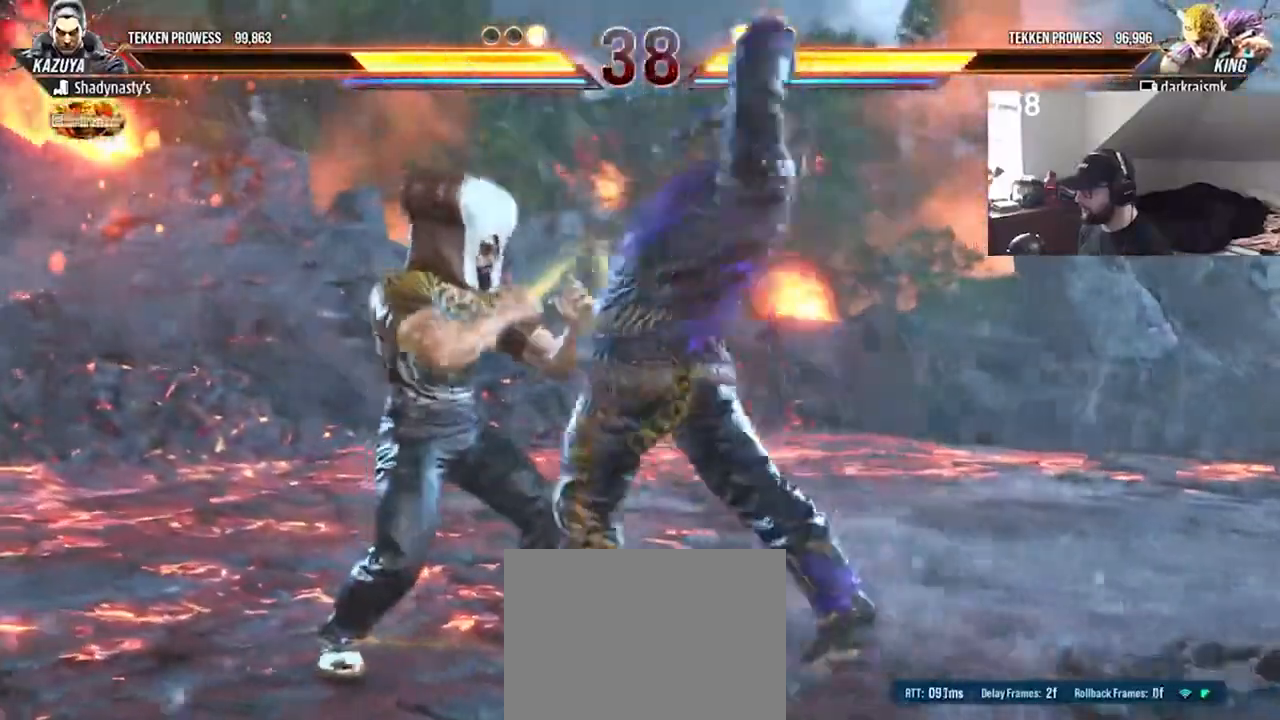
{"buttons": [], "events": [[167, "TRIANGLE", "up"]]}
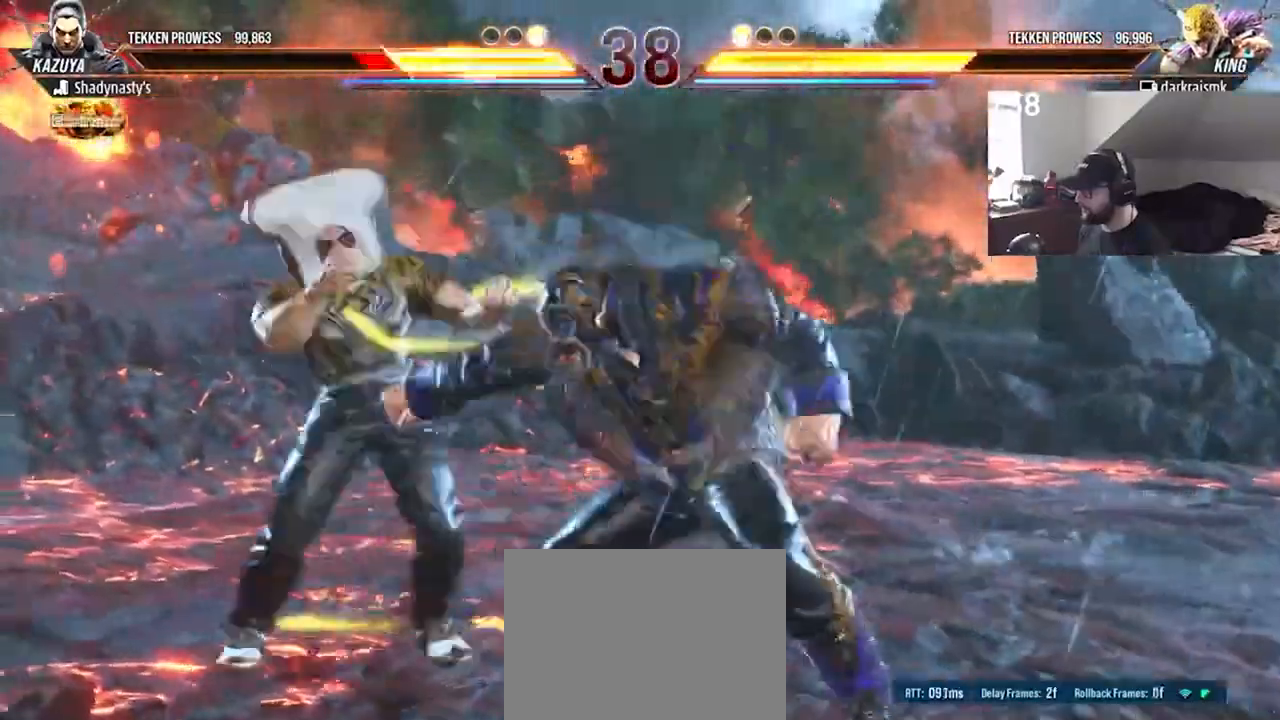
{"buttons": ["TRIANGLE"], "events": [[433, "TRIANGLE", "down"]]}
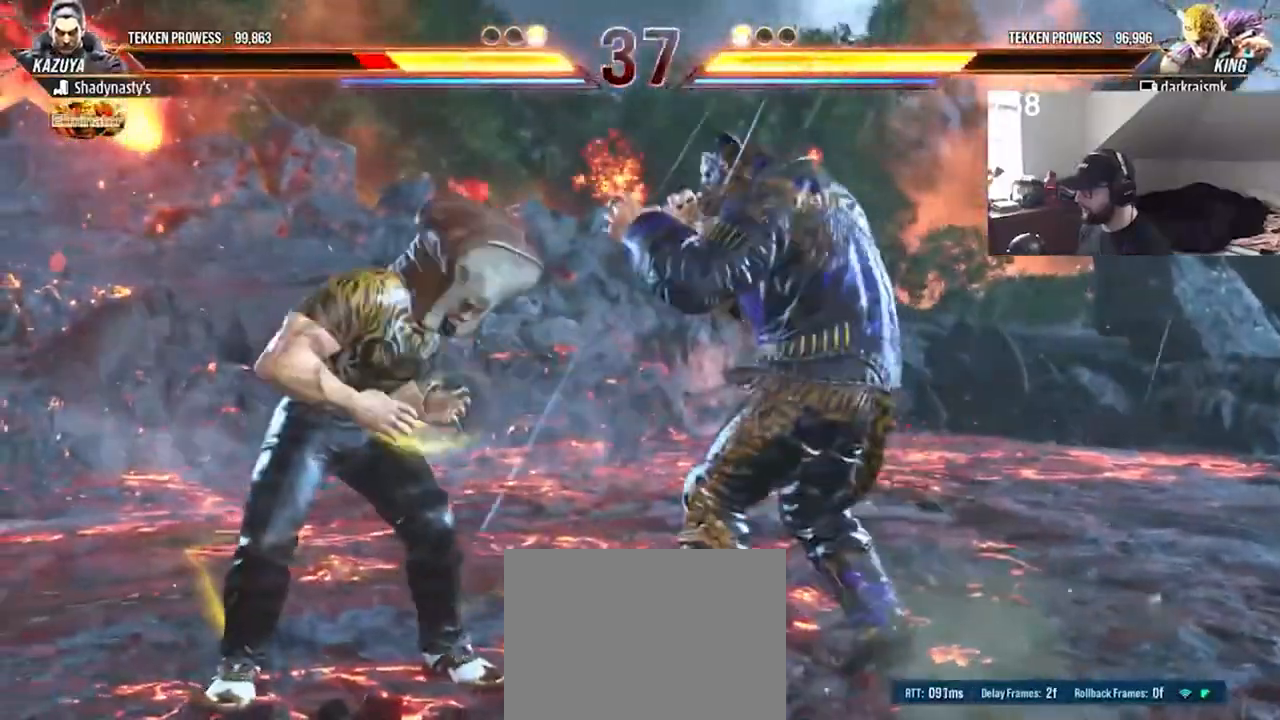
{"buttons": [], "events": [[33, "TRIANGLE", "up"], [100, "SQUARE", "down"], [167, "SQUARE", "up"]]}